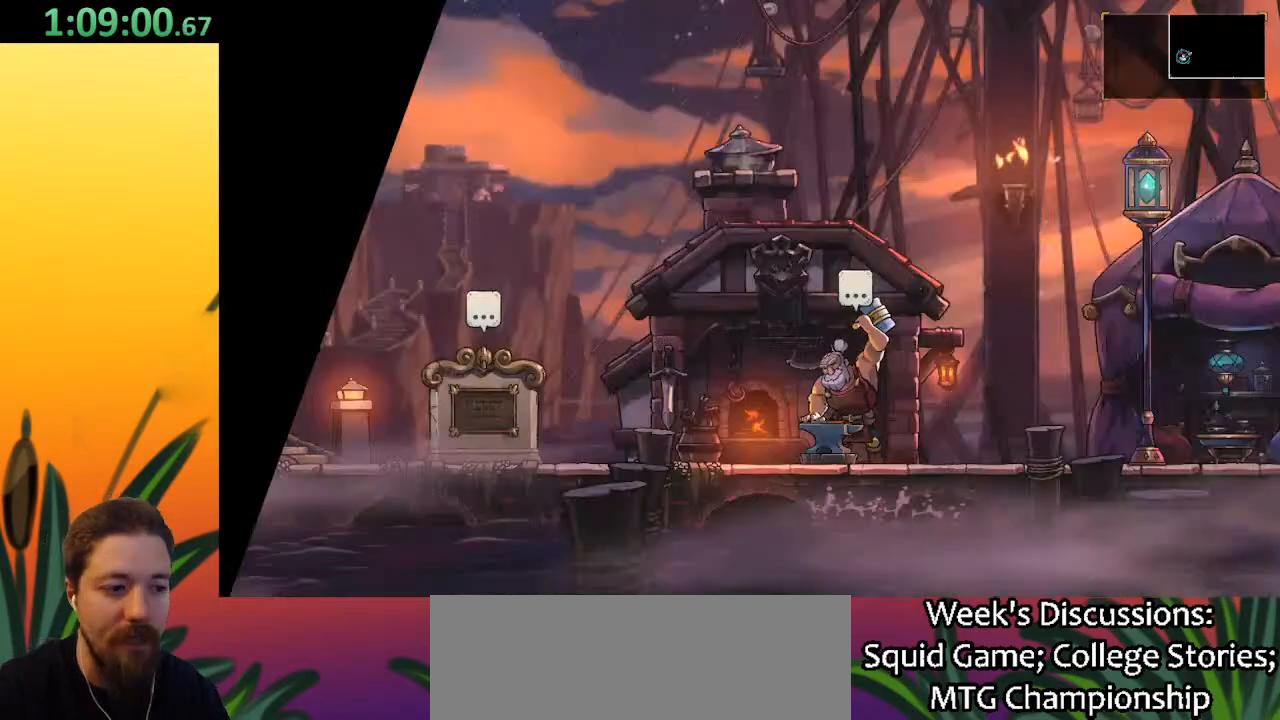
Gameplay with keyboard; each line is a JSON object with the keys held at the frame after it. "events" lists presses ("down") and releases ("up") of "a", "c", "d", "down", "left", "right", "s", "up", "x" and "z" between this image and that frame as [ms after this image, input, new state], when the widget could be followed in between. No other keys are recorded. Mouse input is not recorded.
{"keys": ["right"], "events": [[17, "right", "down"]]}
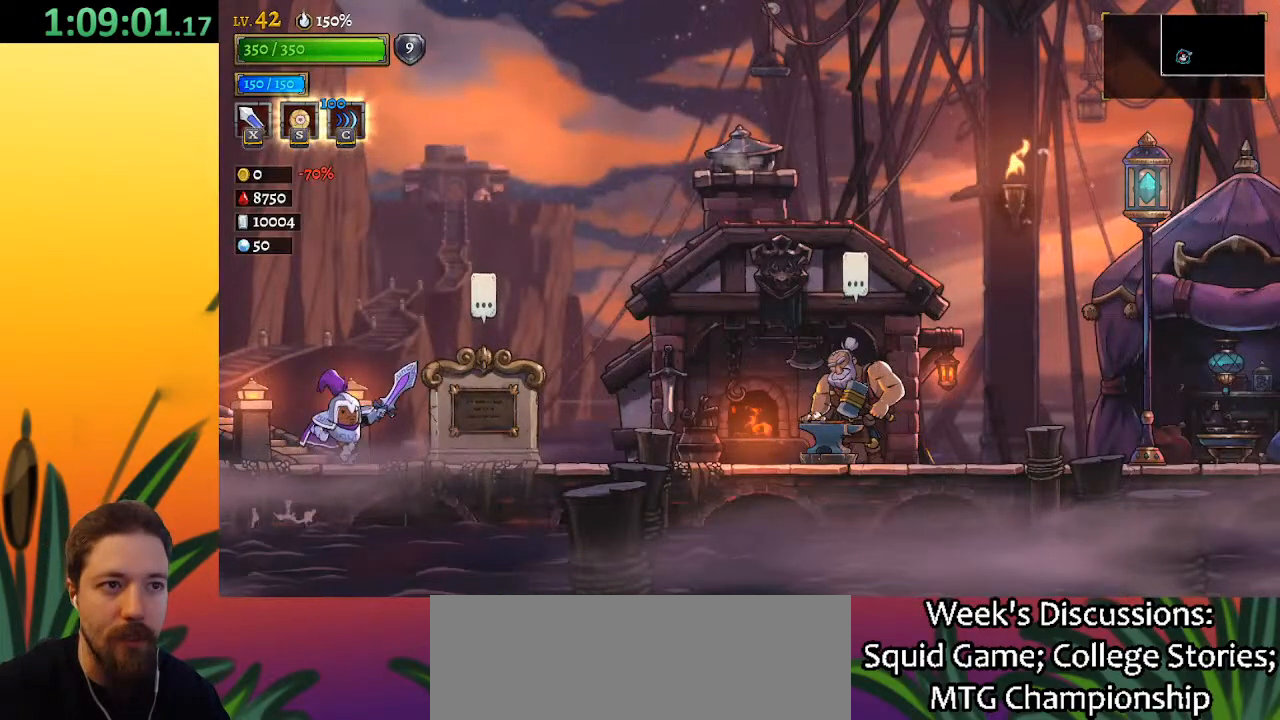
{"keys": ["d", "right"], "events": [[167, "d", "down"]]}
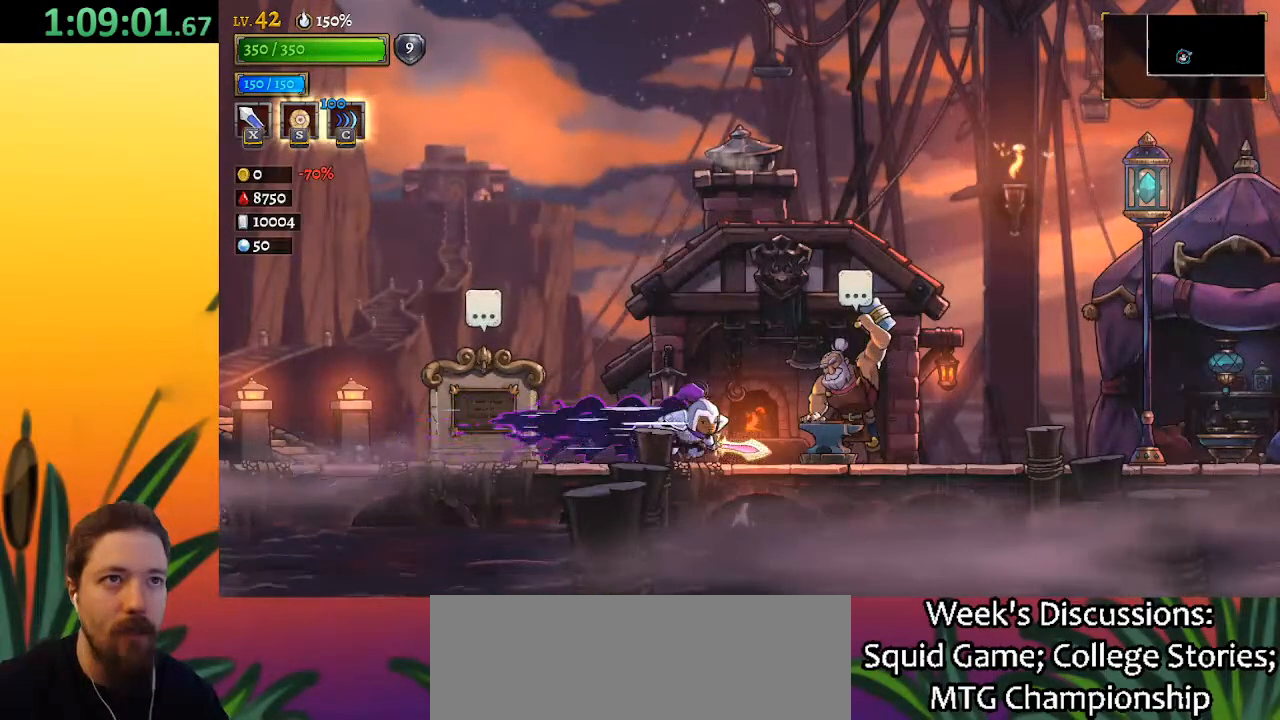
{"keys": ["d", "right"], "events": [[183, "d", "up"], [267, "d", "down"]]}
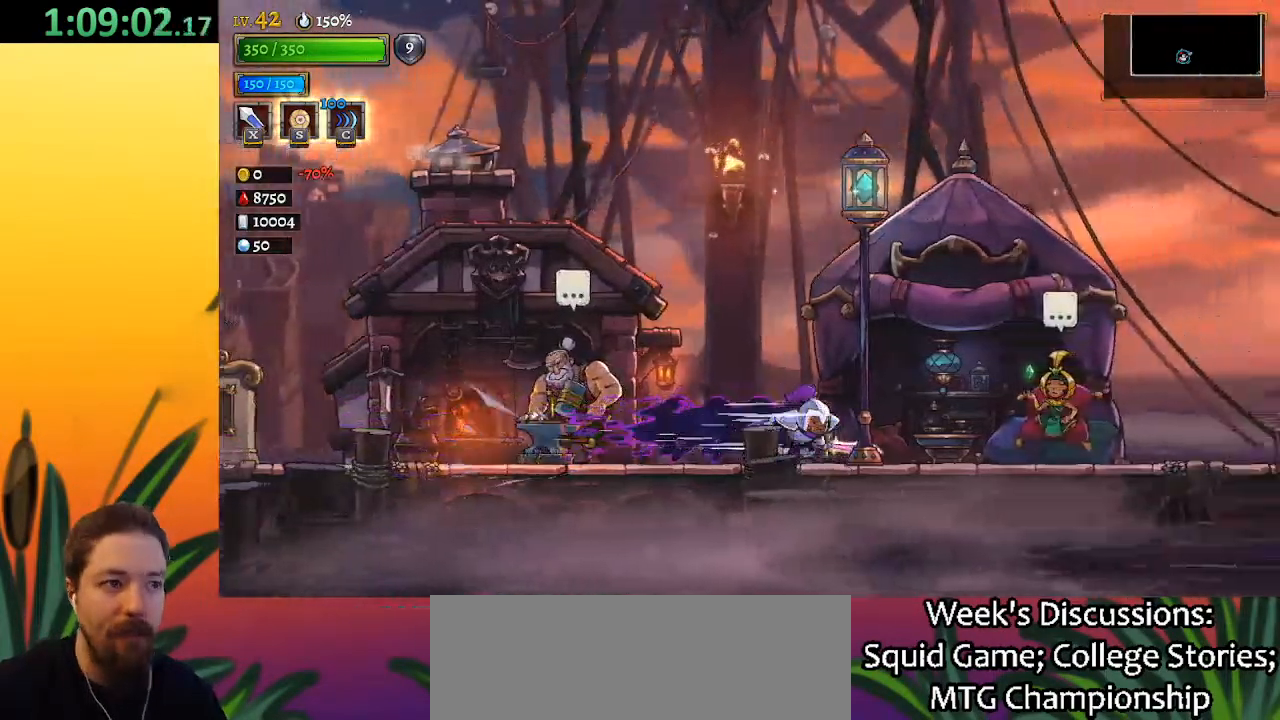
{"keys": ["d", "right"], "events": [[183, "d", "up"], [283, "d", "down"]]}
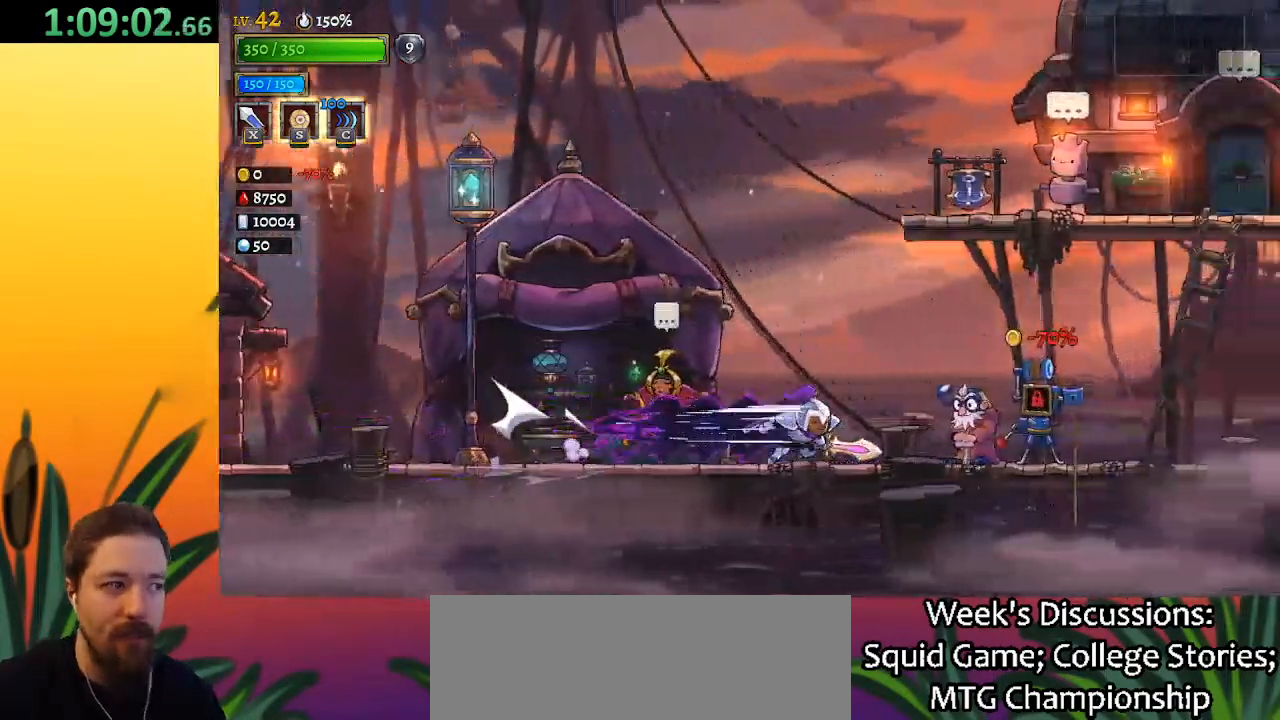
{"keys": ["d", "right"], "events": [[200, "d", "up"], [250, "d", "down"]]}
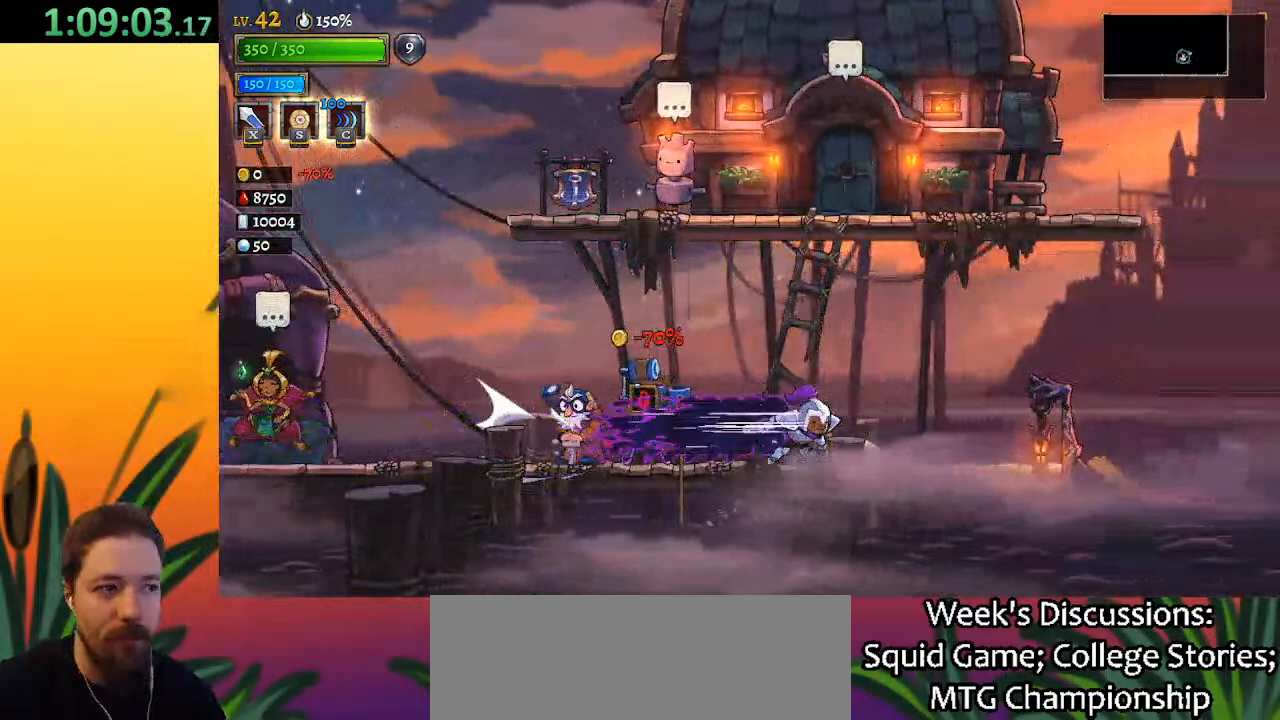
{"keys": ["right"], "events": [[183, "d", "up"], [217, "d", "down"], [417, "d", "up"]]}
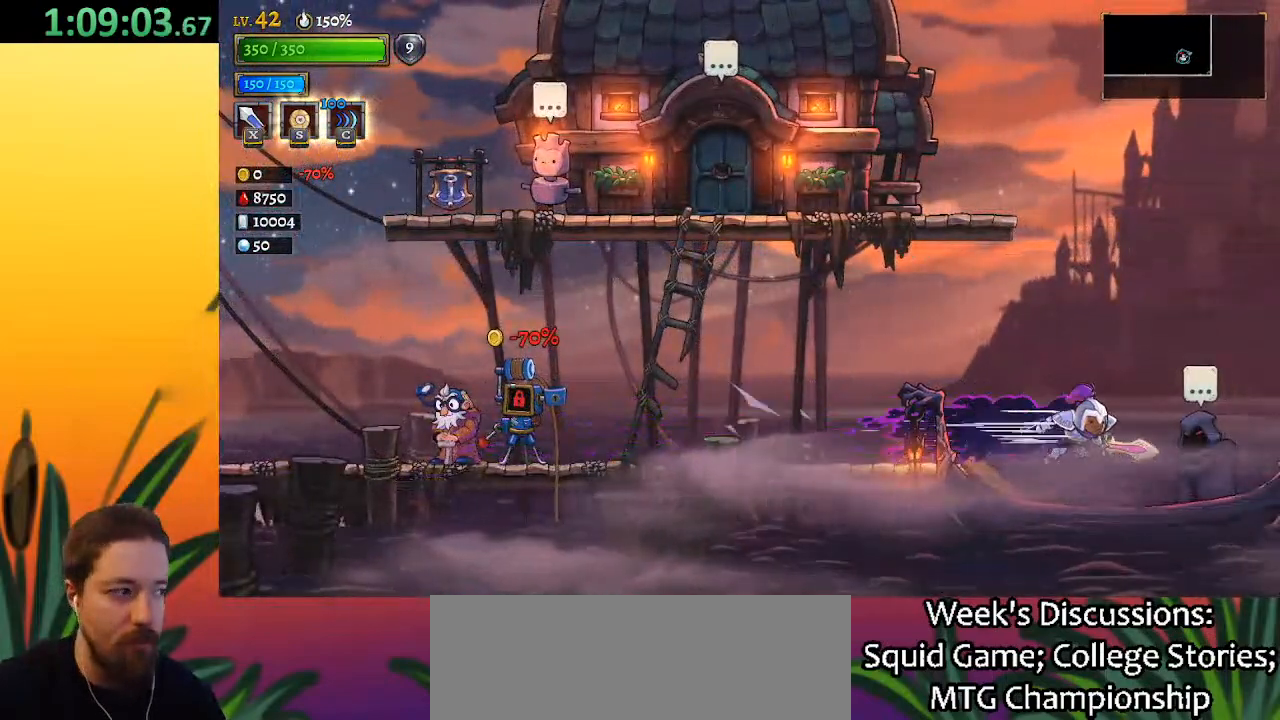
{"keys": [], "events": [[100, "right", "up"], [283, "right", "down"], [383, "up", "down"], [433, "right", "up"], [467, "up", "up"]]}